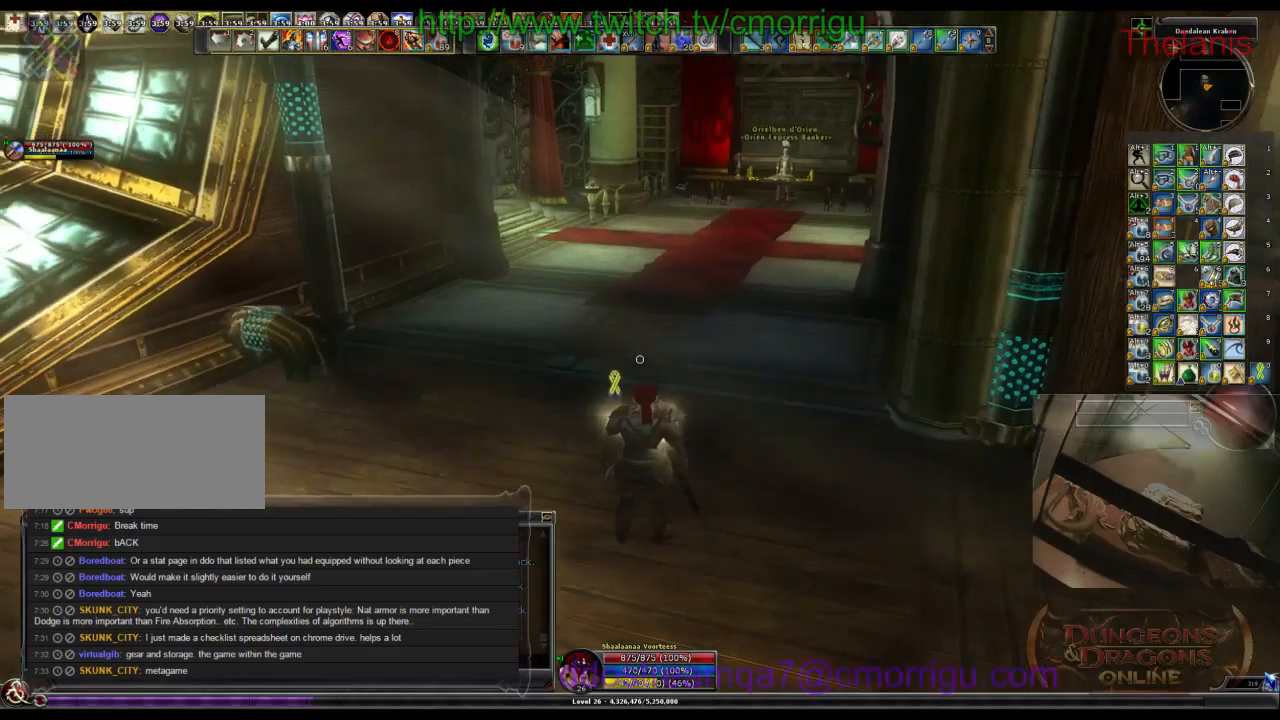
Gameplay with keyboard; each line is a JSON object with the keys held at the frame after it. "events" lists presses ("down") and releases ("up") of ".", "/", "0", "1", "2", "3", "4", "5", "6", "7", "8", "9", "a", "b", "backslash", "backspace", "c", "caps_lock", "comma", "ctrl_l", "ctrl_r", "d", "e", "equals", "escape", "f", "f1", "f10", "f11", "f12", "f2", "f3", "f4", "f5", "f6", "f7", "f8", "f9", "g", "h", "i", "j", "k", "l", "lbracket", "m", "minus", "n", "o", "p", "q", "quote", "r", "rbracket", "return", "s", "semicolon", "shift_l", "shift_r", "space", "t", "tab", "tilde", "u", "v", "w", "x", "y" and "z" between this image and that frame as [ms after this image, input, new state], when the widget could be followed in between. No other keys are recorded. Mouse input is not recorded.
{"keys": ["w"], "events": [[333, "w", "down"]]}
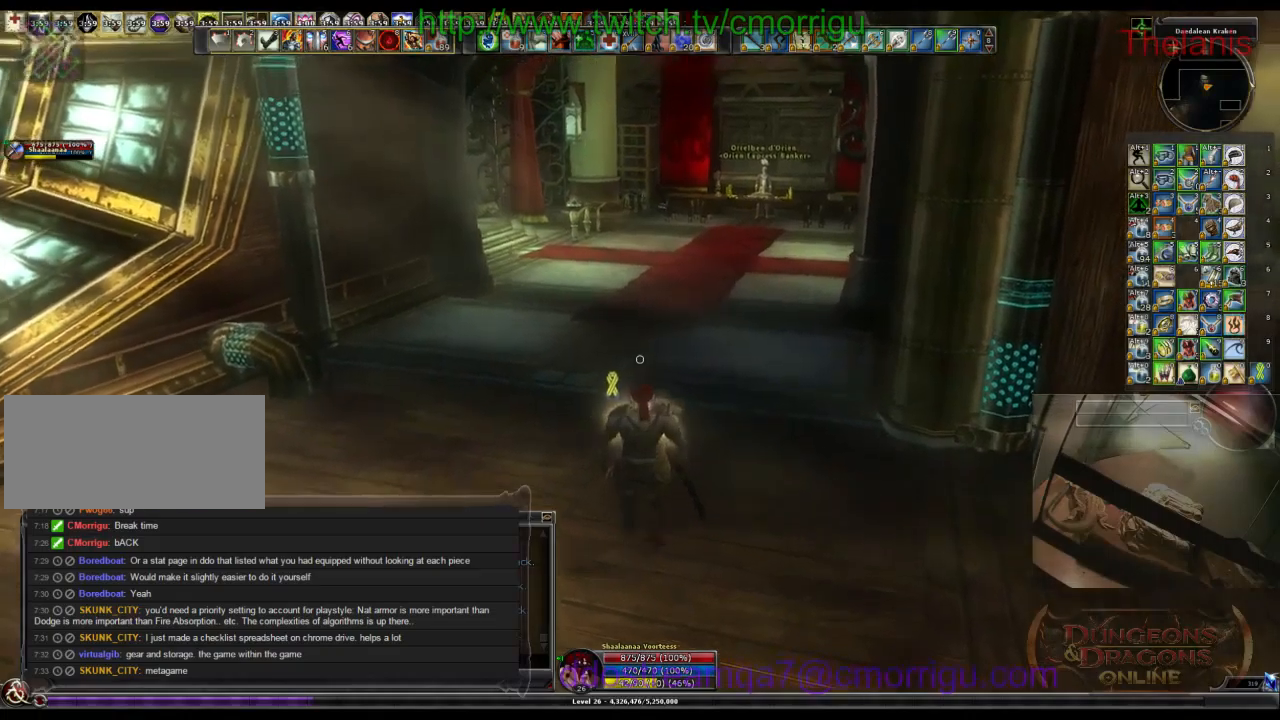
{"keys": ["w"], "events": []}
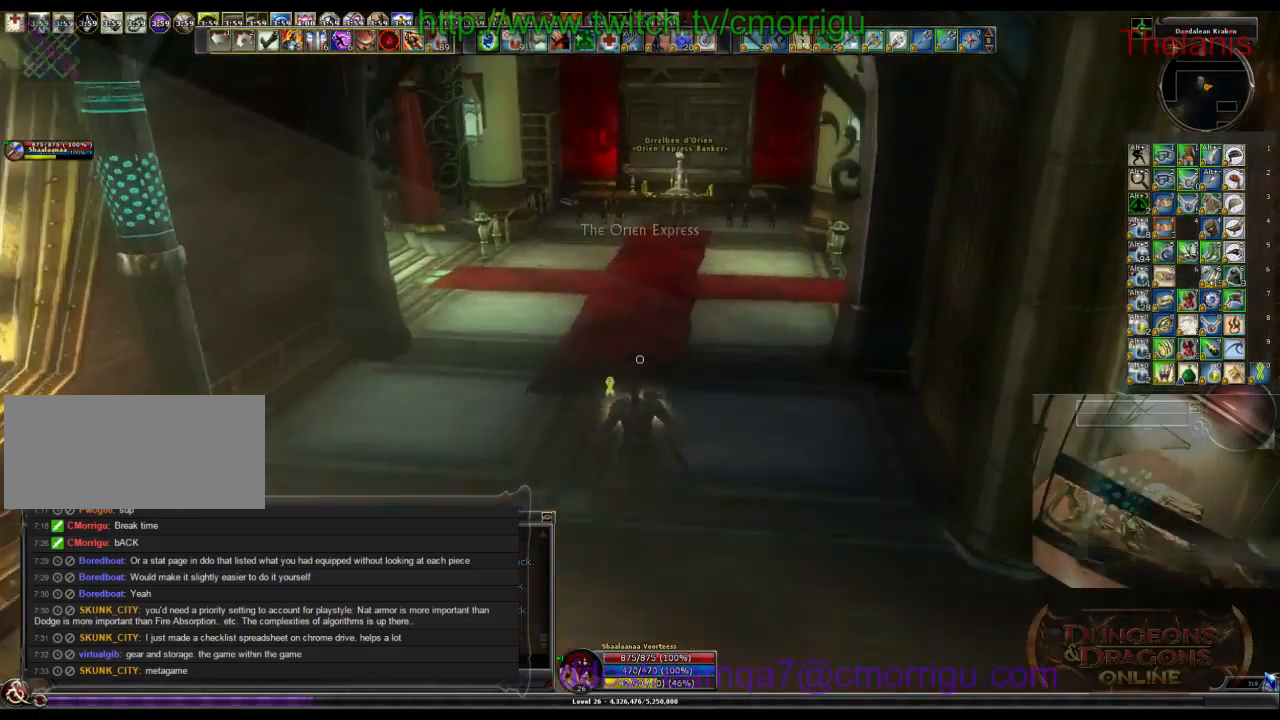
{"keys": ["w"], "events": []}
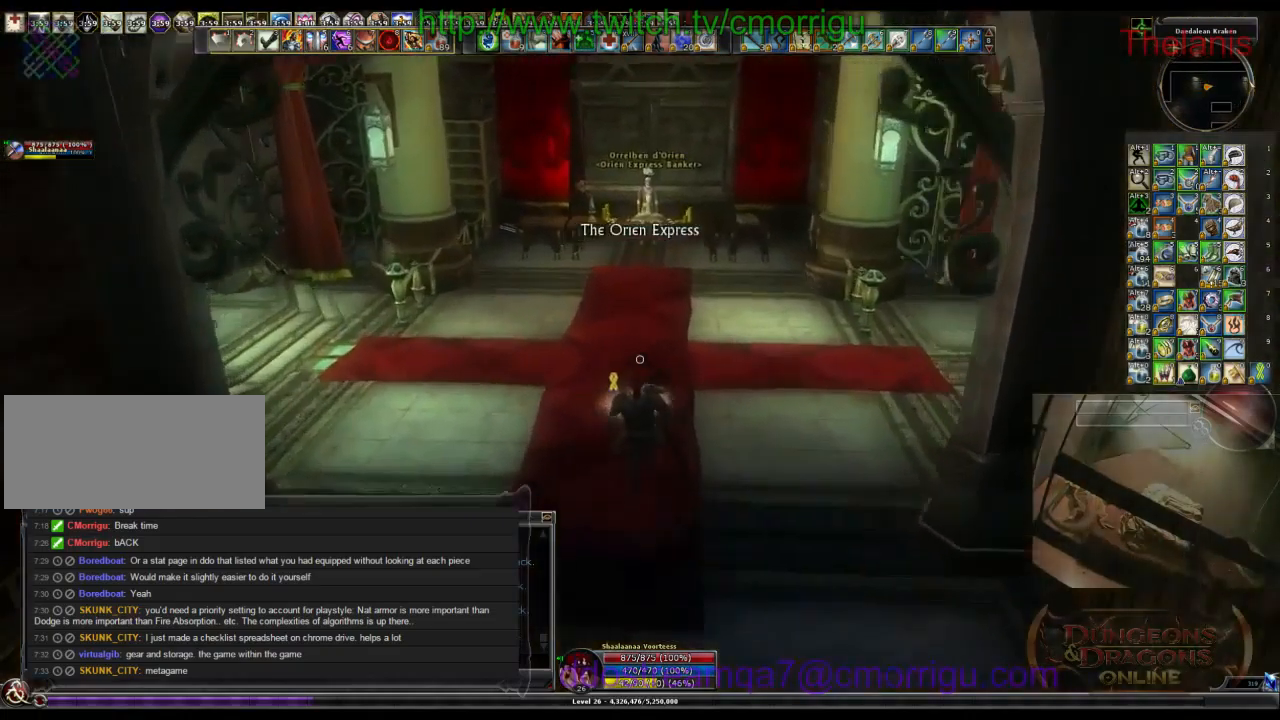
{"keys": ["w"], "events": []}
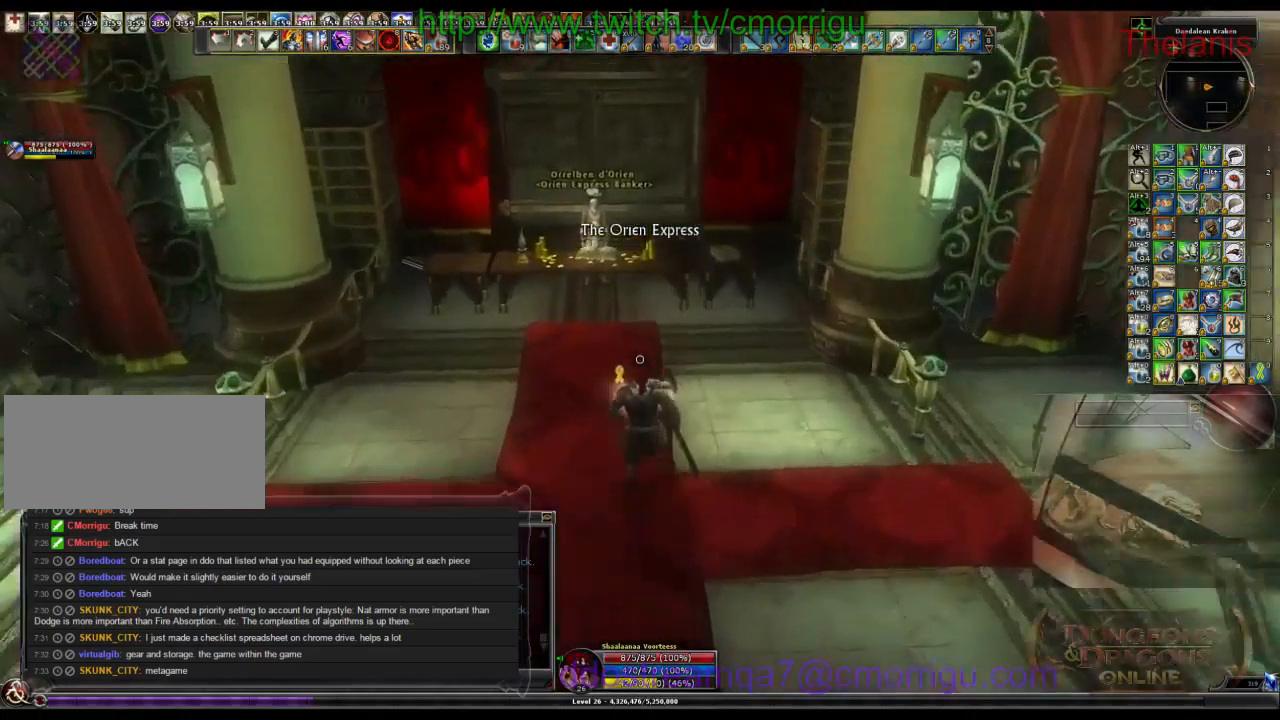
{"keys": [], "events": [[33, "w", "up"]]}
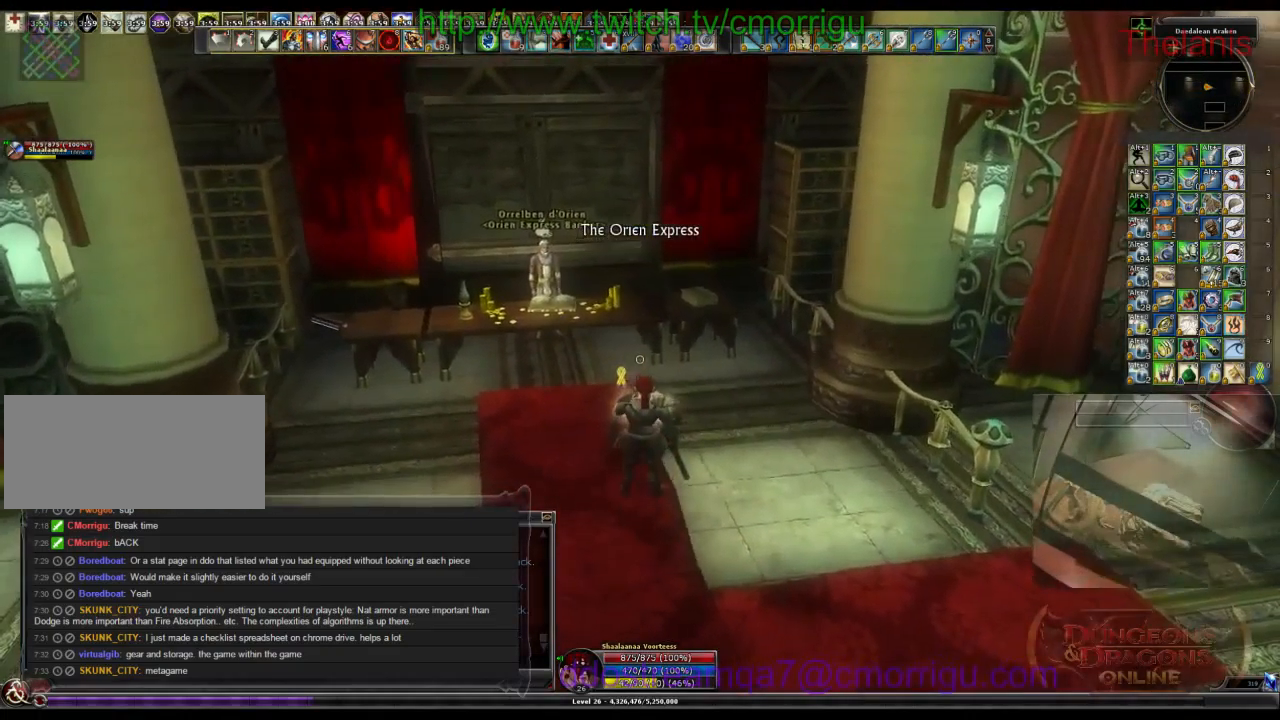
{"keys": [], "events": []}
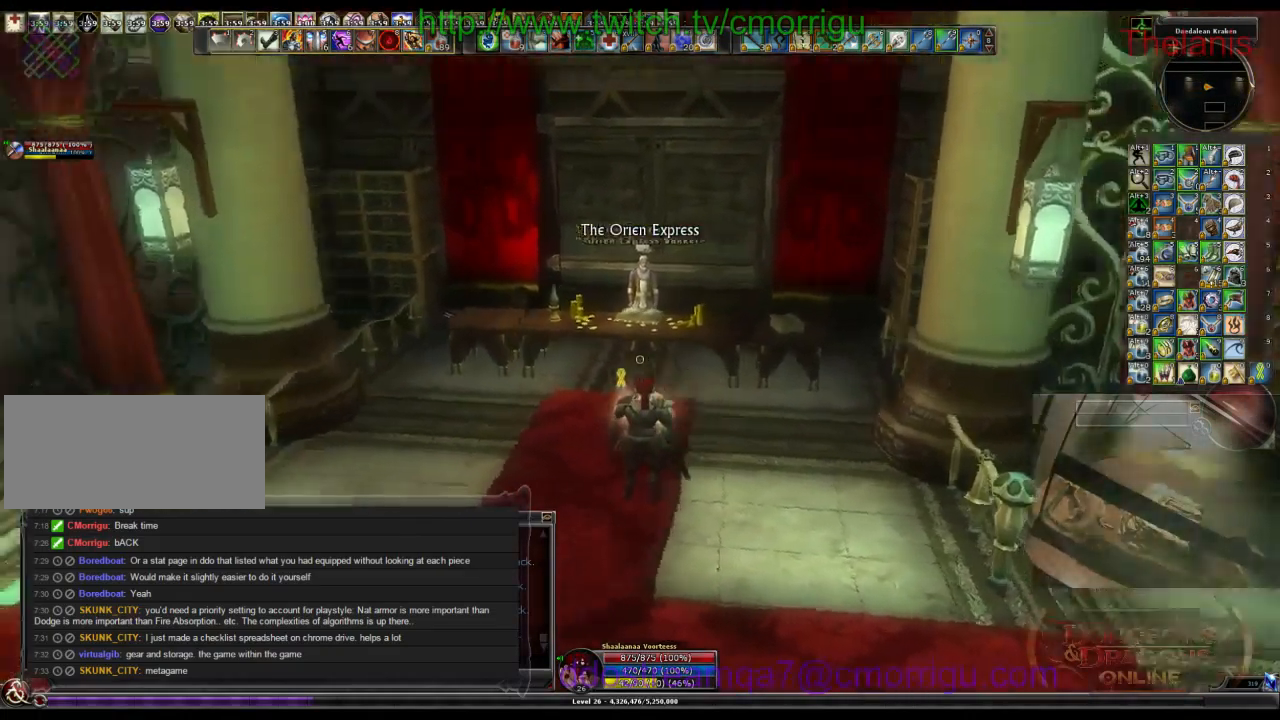
{"keys": [], "events": []}
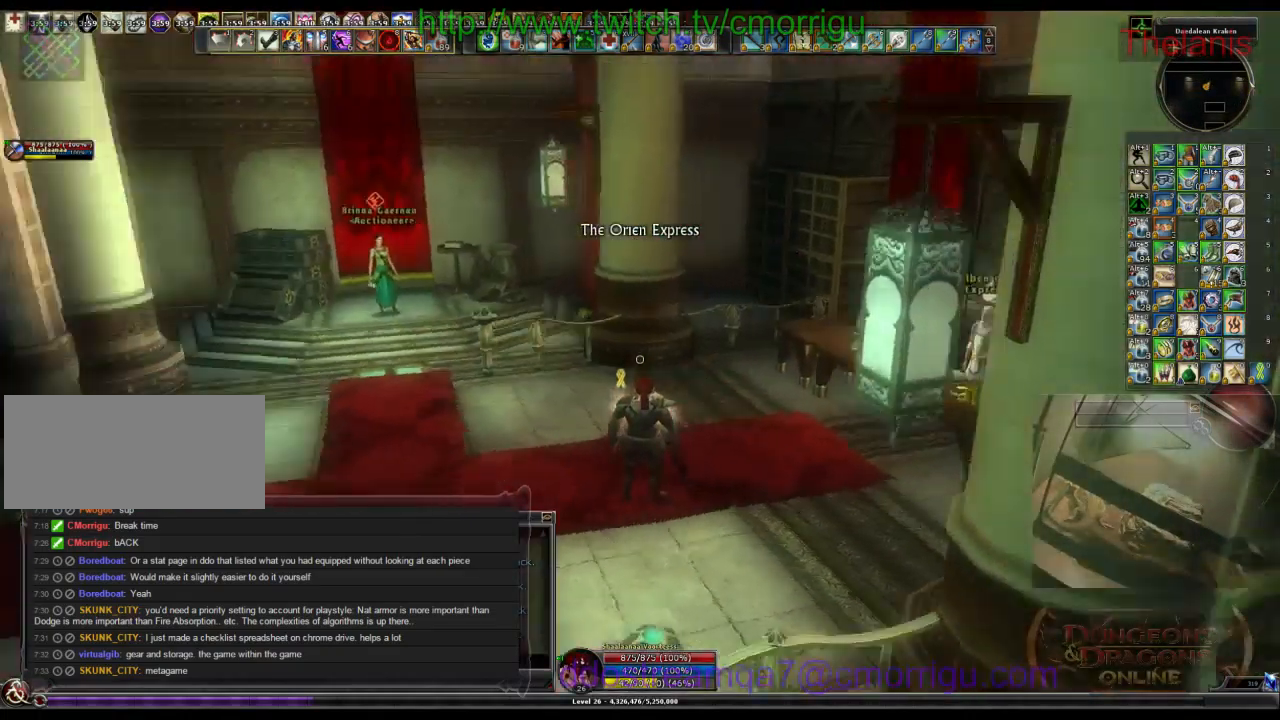
{"keys": [], "events": []}
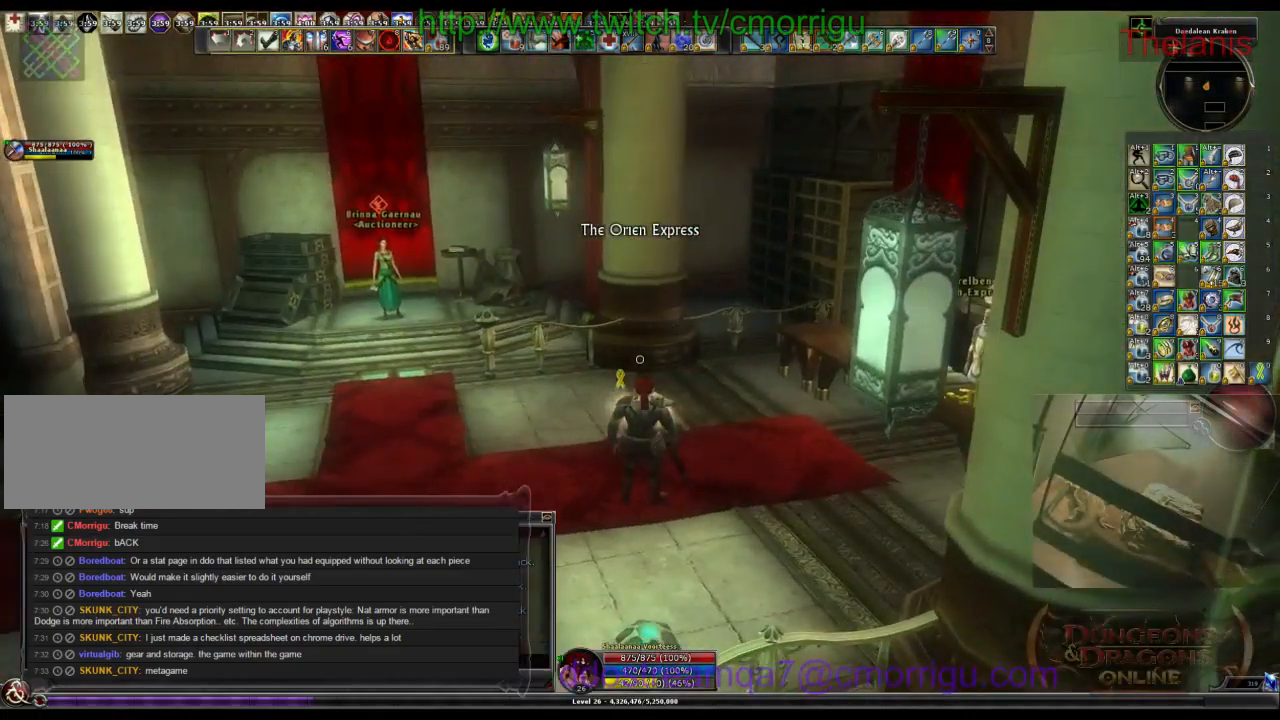
{"keys": ["a", "w"], "events": [[366, "a", "down"], [366, "w", "down"]]}
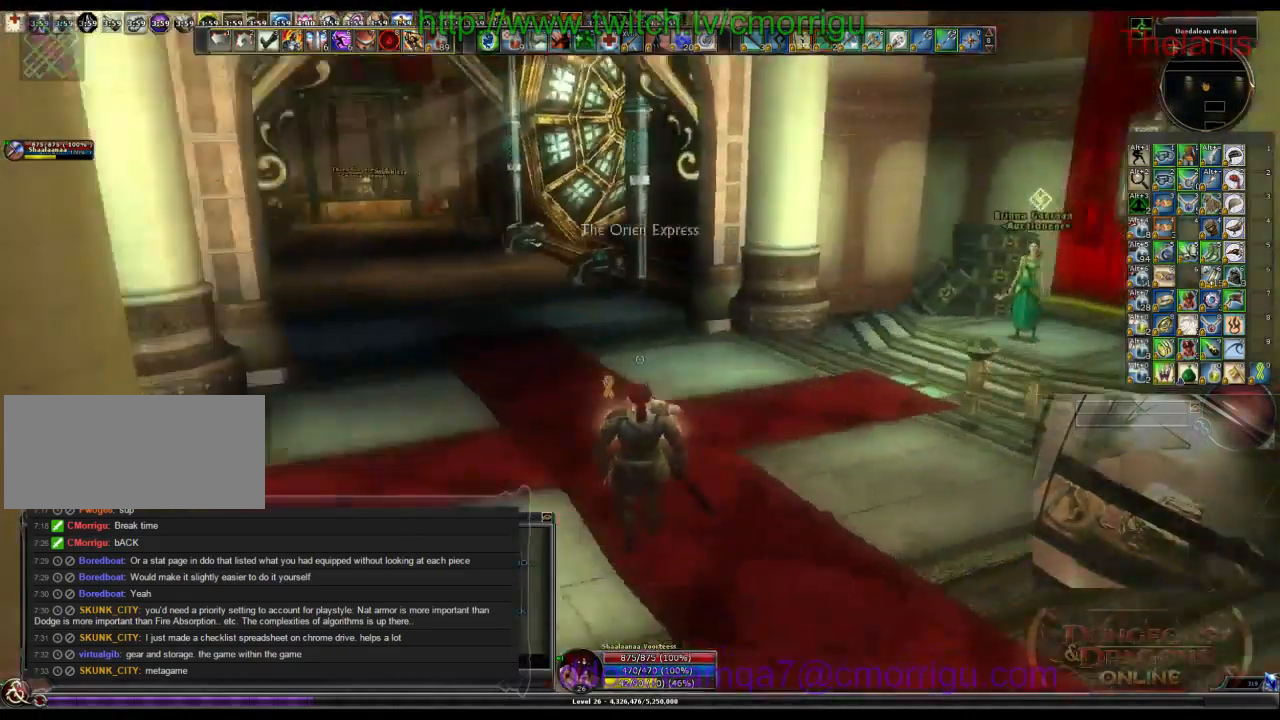
{"keys": ["w"], "events": [[66, "a", "up"]]}
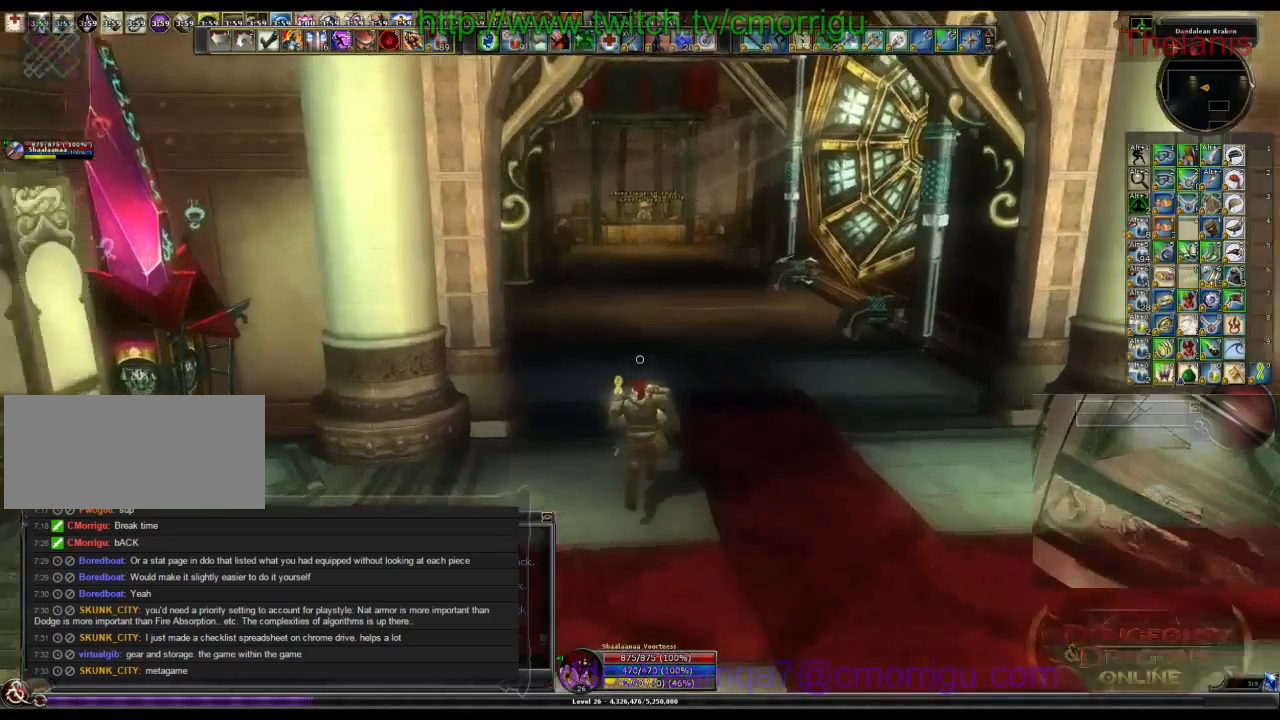
{"keys": ["w"], "events": []}
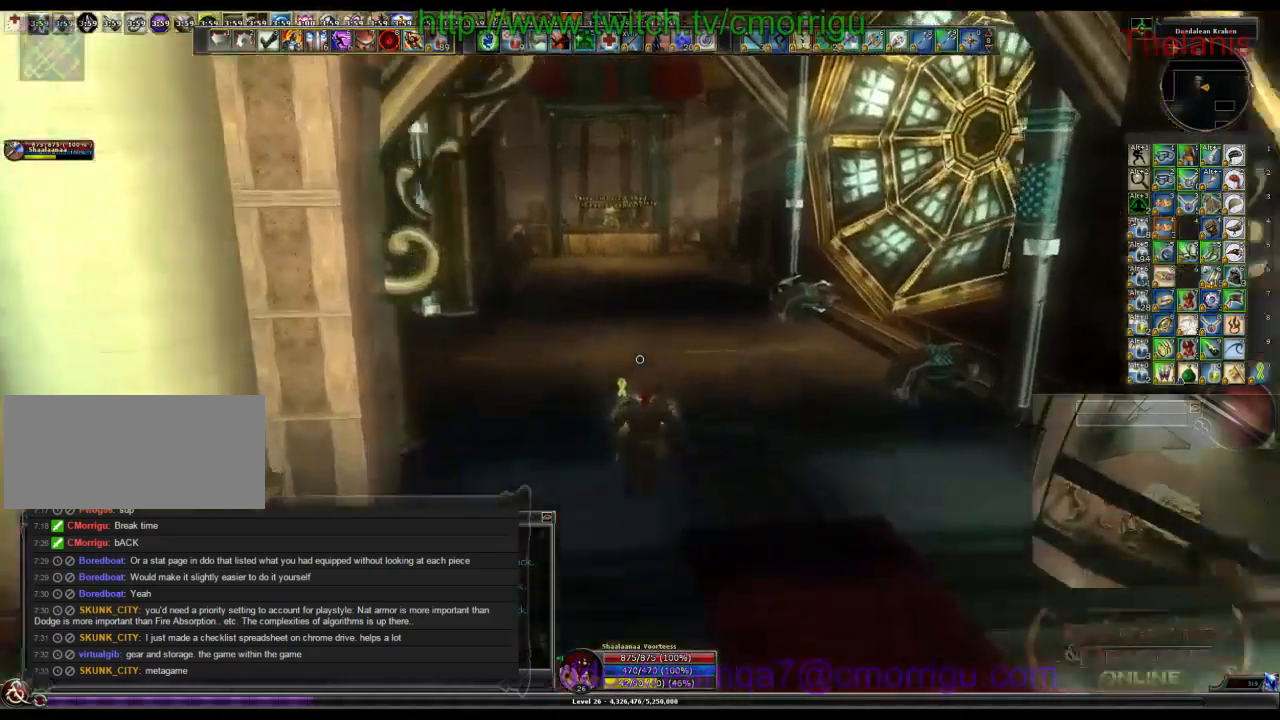
{"keys": [], "events": [[200, "w", "up"]]}
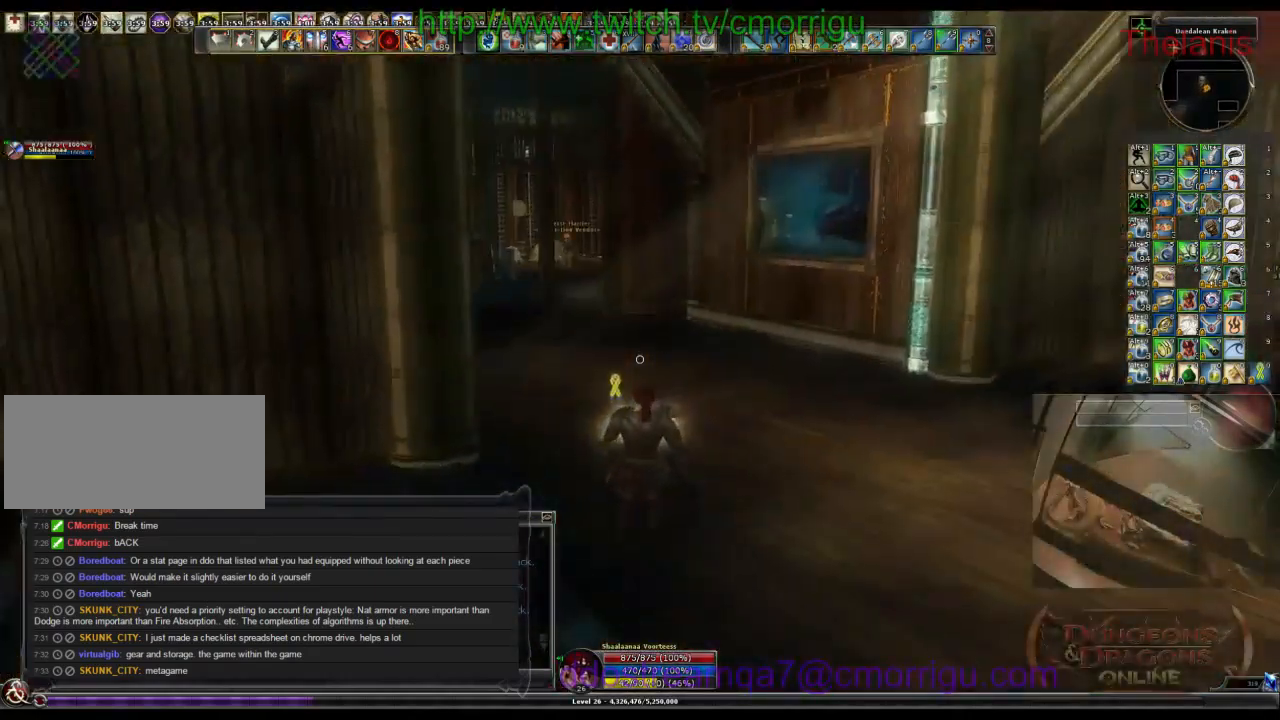
{"keys": [], "events": []}
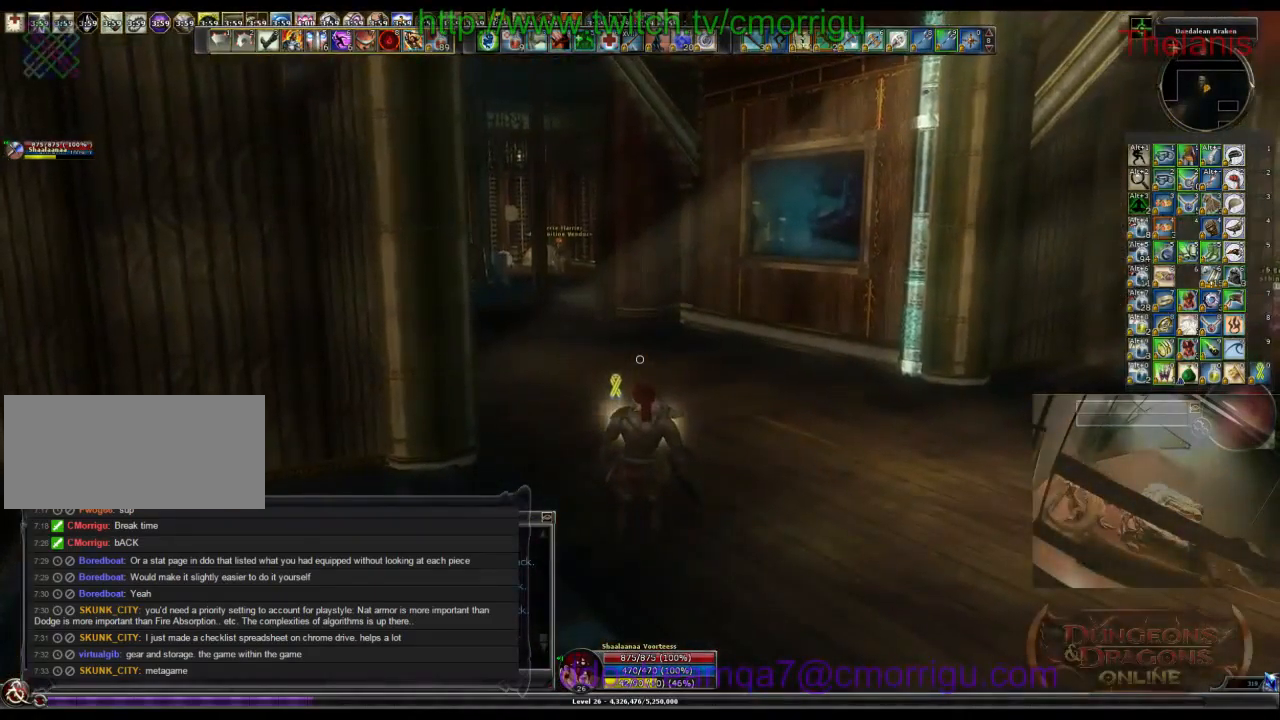
{"keys": [], "events": []}
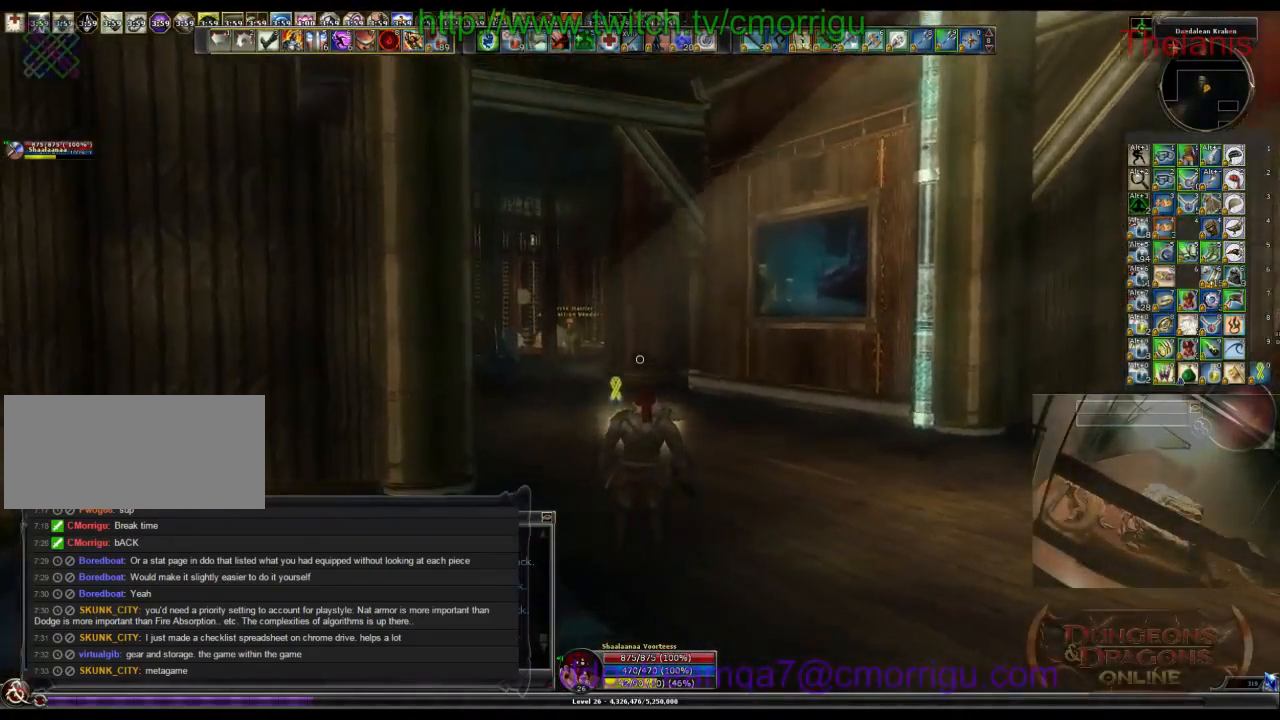
{"keys": [], "events": []}
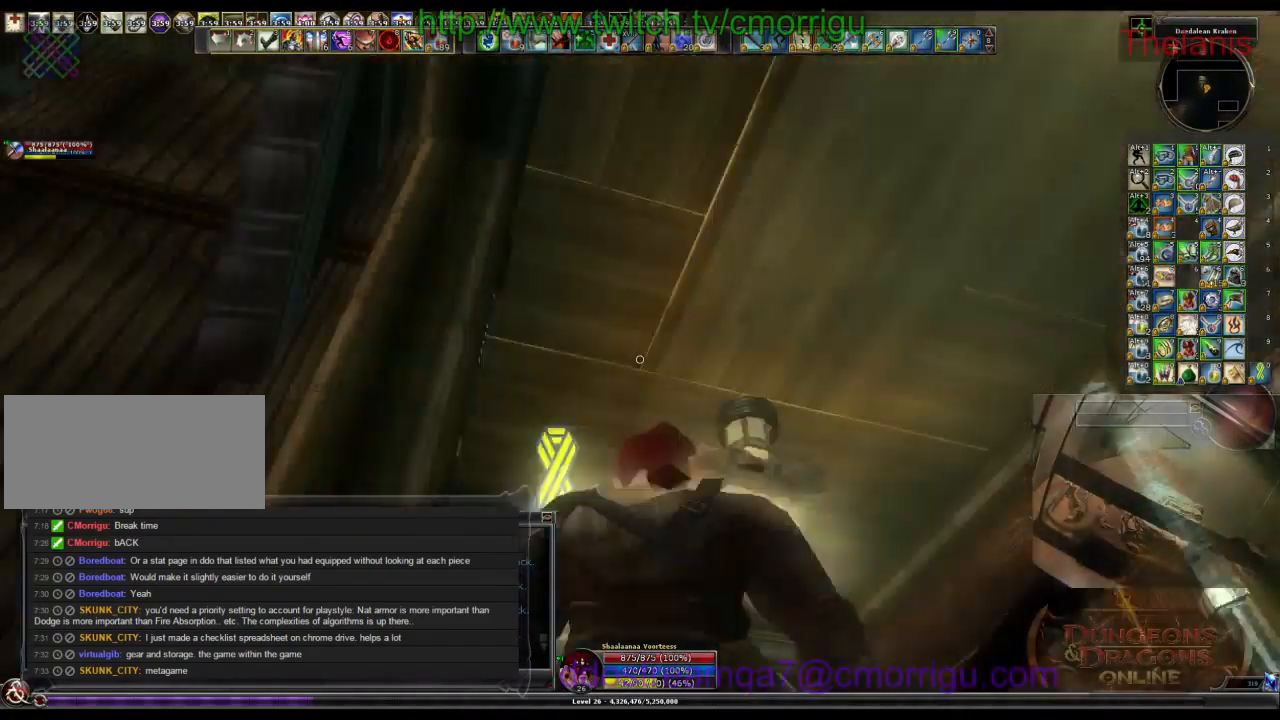
{"keys": [], "events": []}
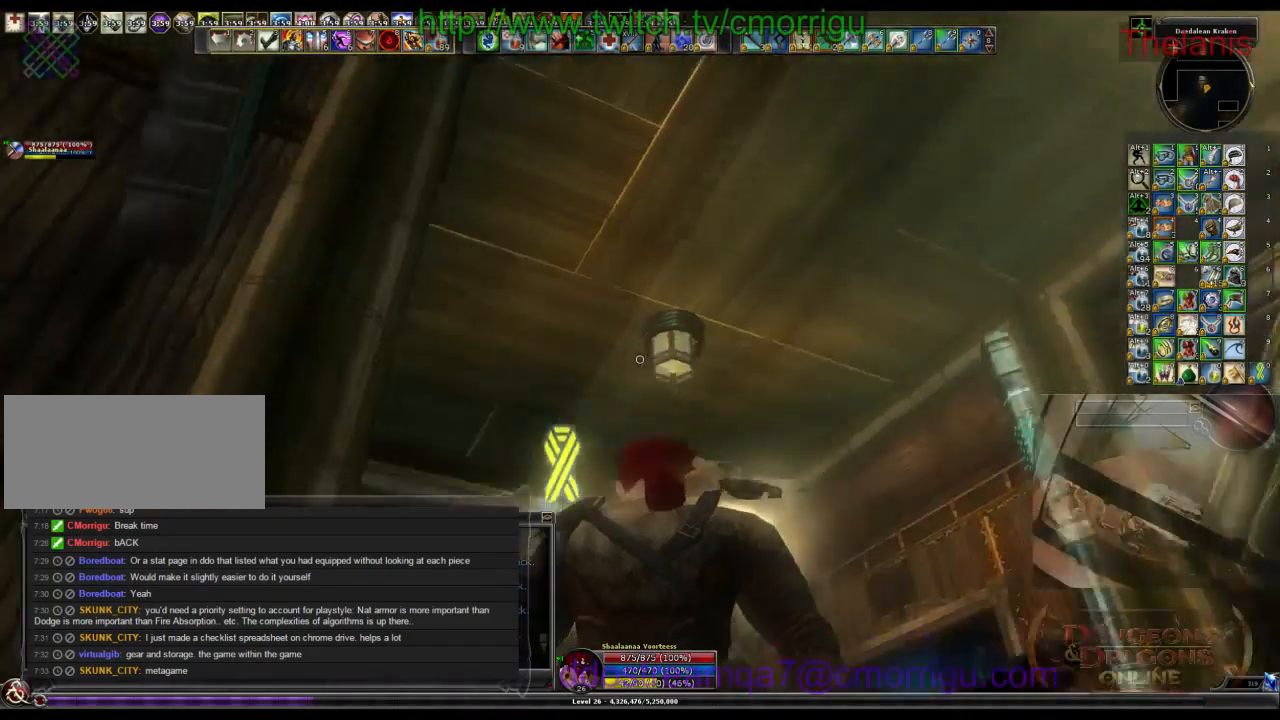
{"keys": [], "events": []}
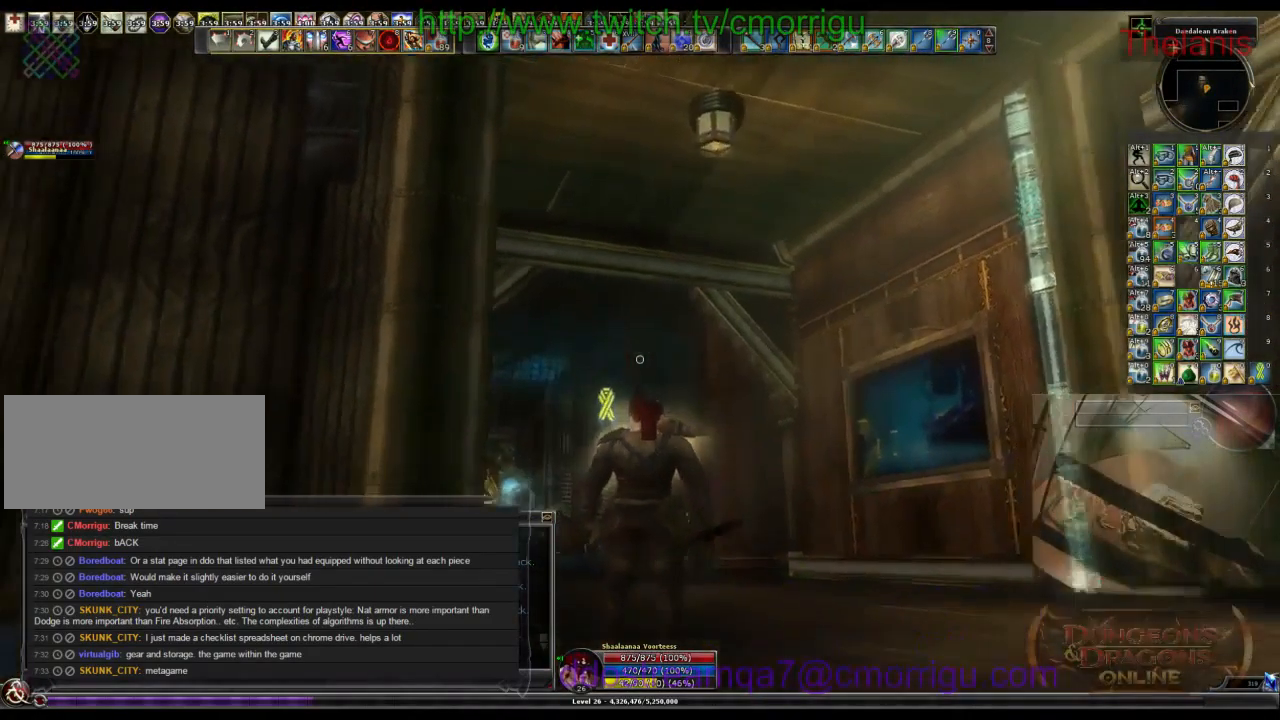
{"keys": ["d", "w"], "events": [[200, "d", "down"], [200, "w", "down"]]}
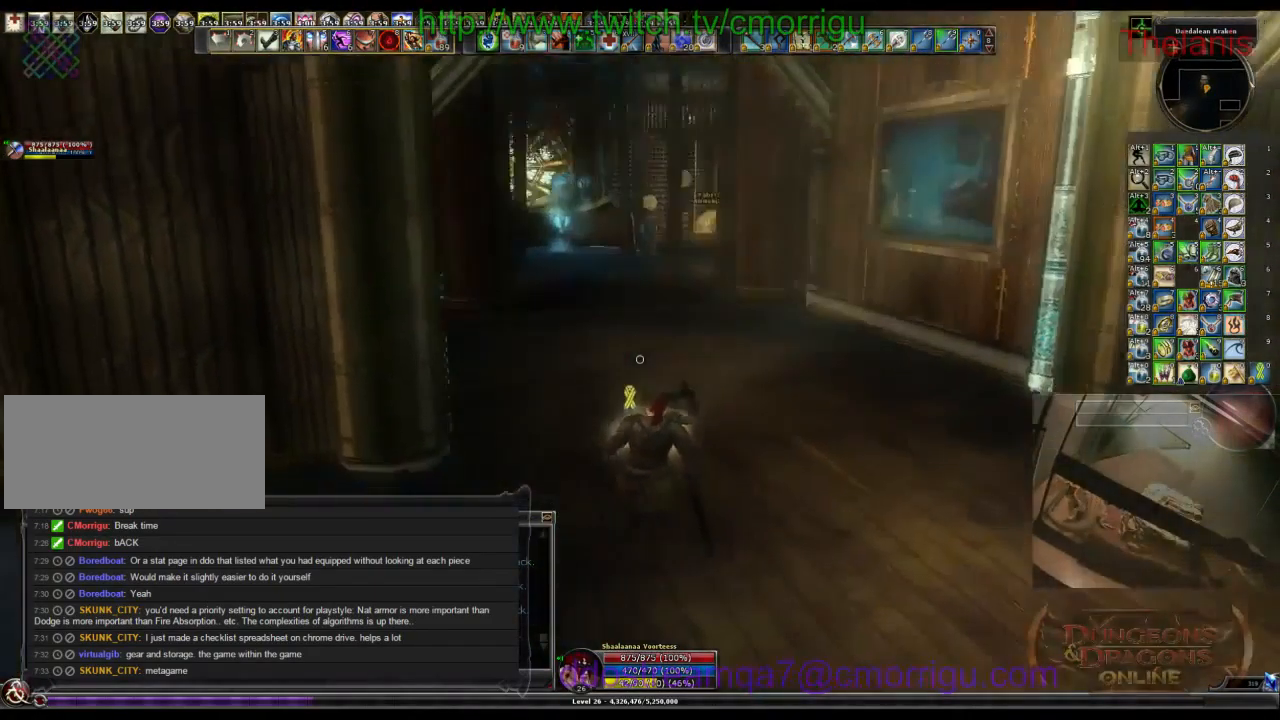
{"keys": ["w"], "events": [[66, "d", "up"]]}
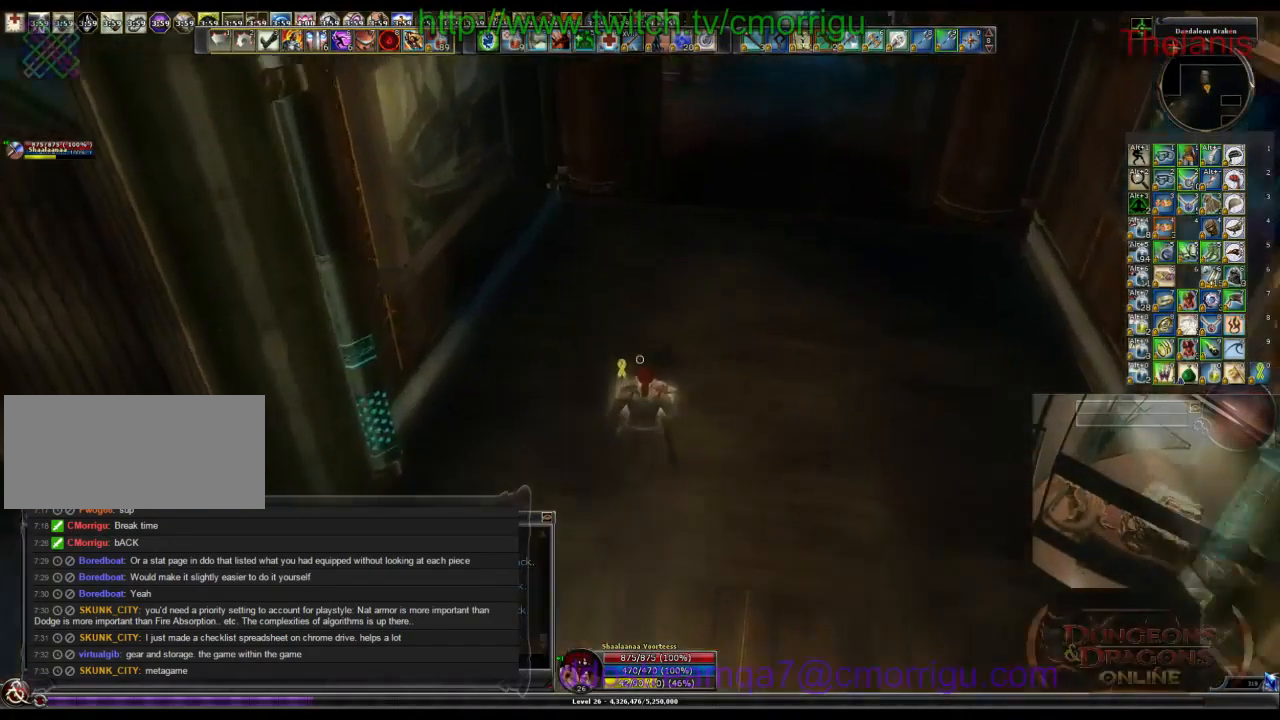
{"keys": ["w"], "events": []}
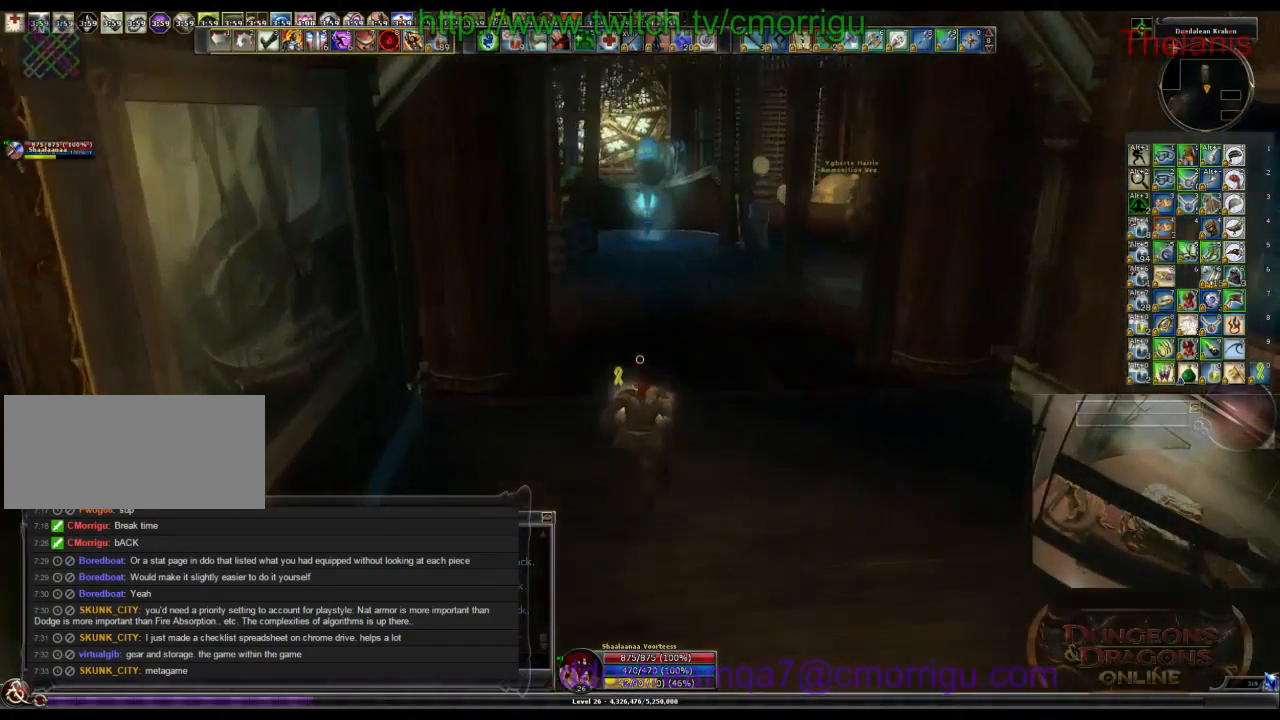
{"keys": ["w"], "events": []}
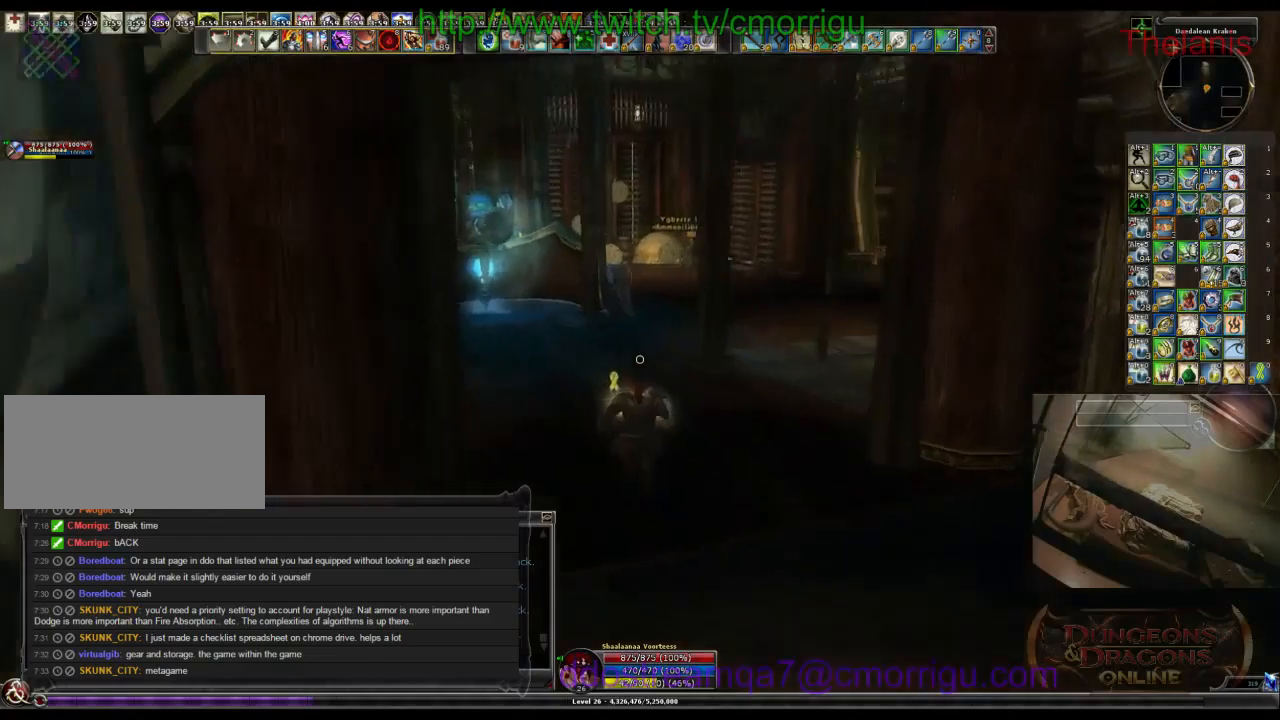
{"keys": ["w"], "events": []}
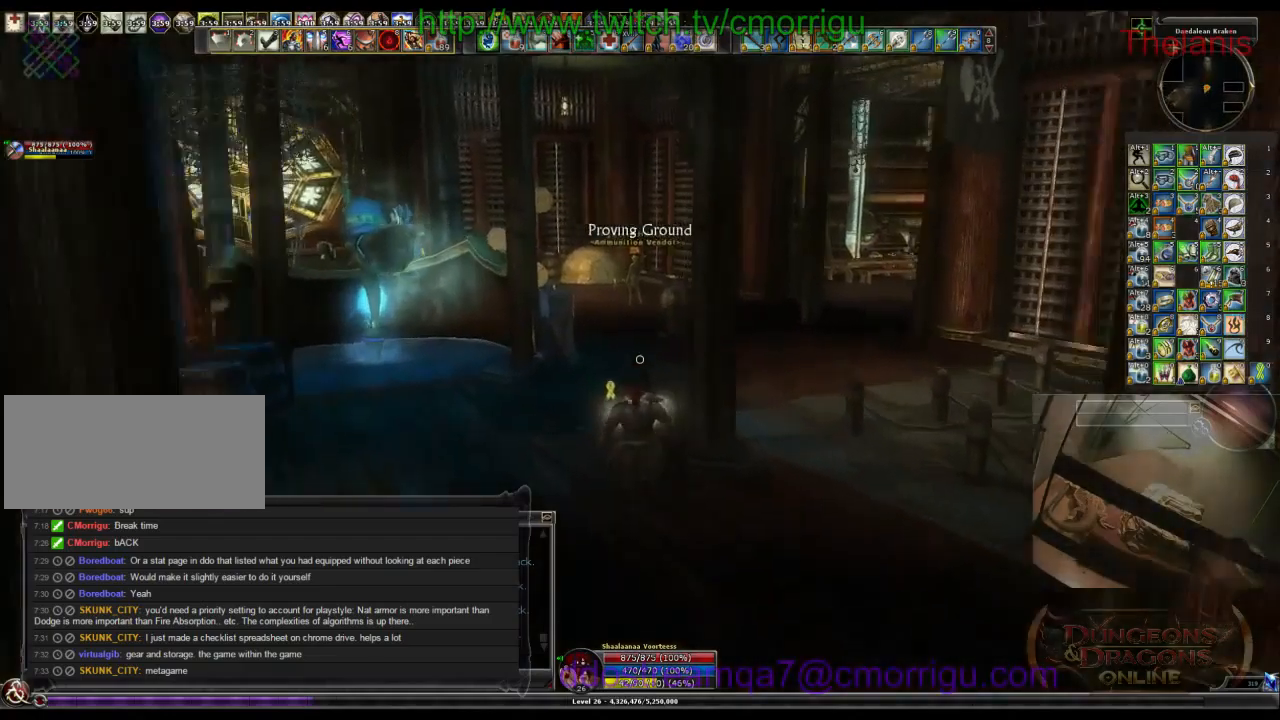
{"keys": [], "events": [[233, "w", "up"]]}
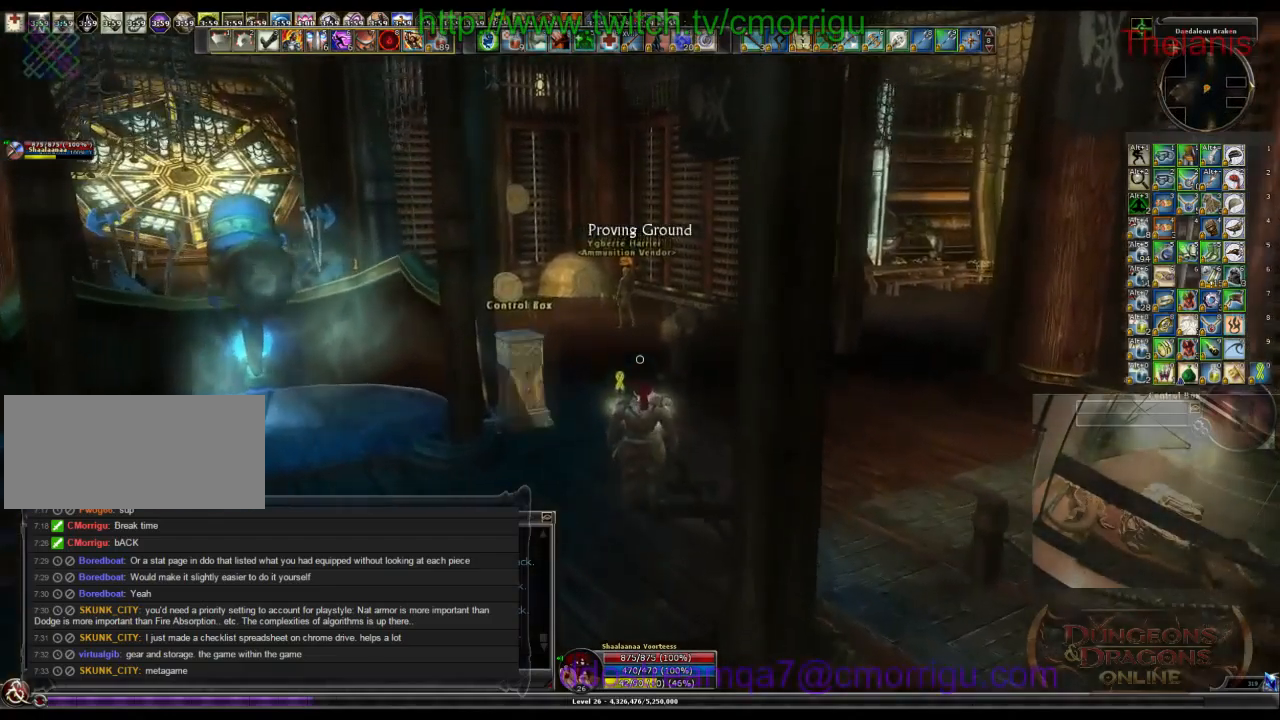
{"keys": ["i"], "events": [[367, "i", "down"]]}
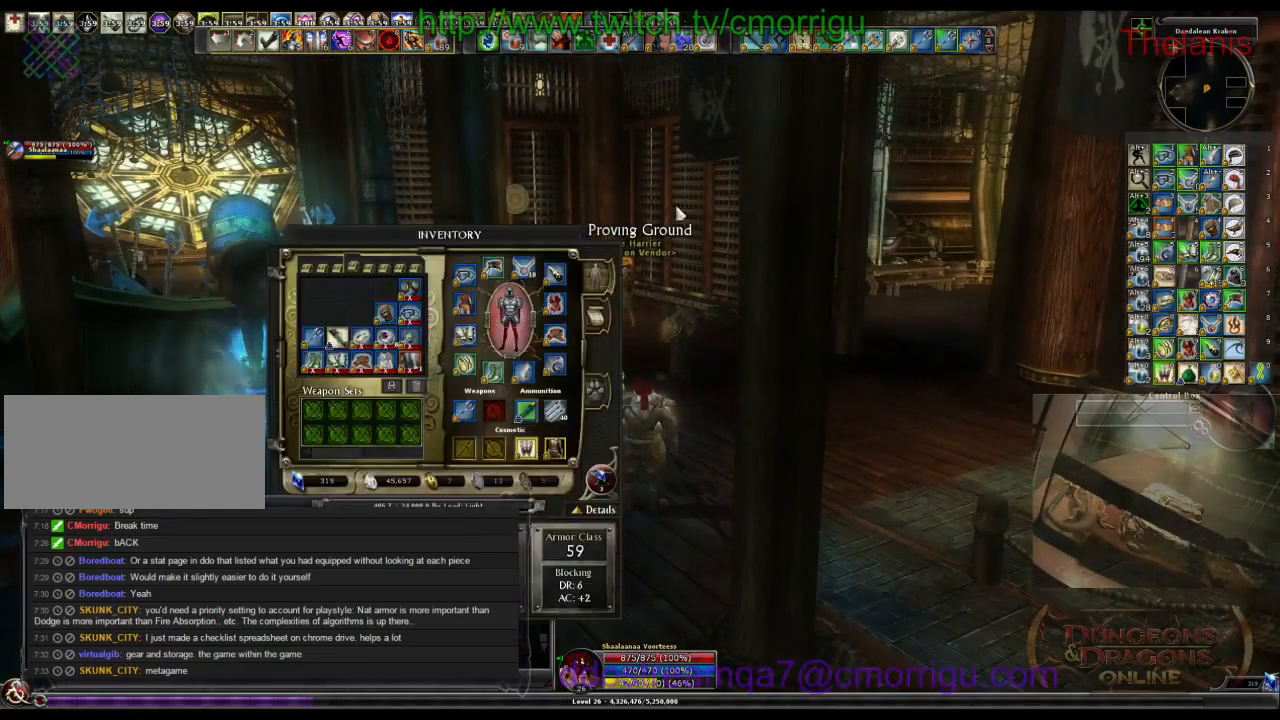
{"keys": [], "events": [[67, "i", "up"]]}